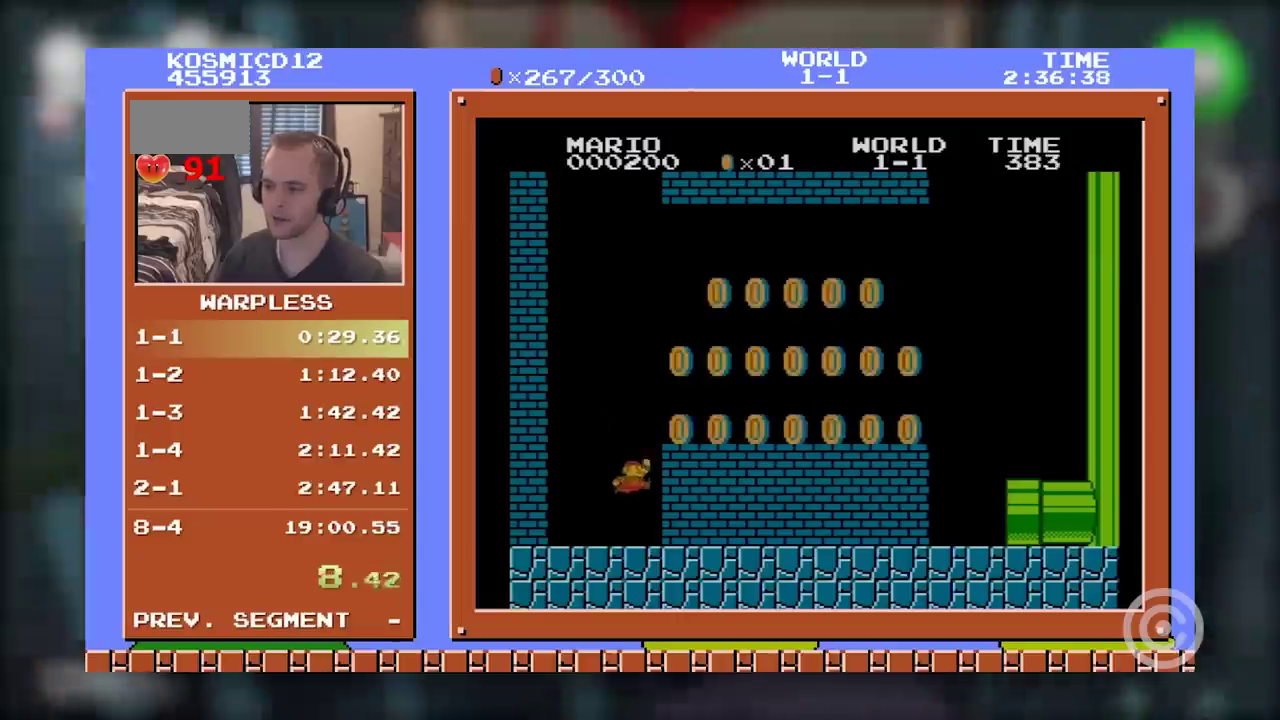
Gameplay with a controller (Nintendo layout); each line is a JSON object with the inputs held at the frame after it. "events" lists button and stick changes between this image and that frame as [ms after this image, input, new state], when the widget could be followed in between. Not read: L3 R3.
{"buttons": ["B", "DPAD_RIGHT"], "events": [[50, "A", "up"]]}
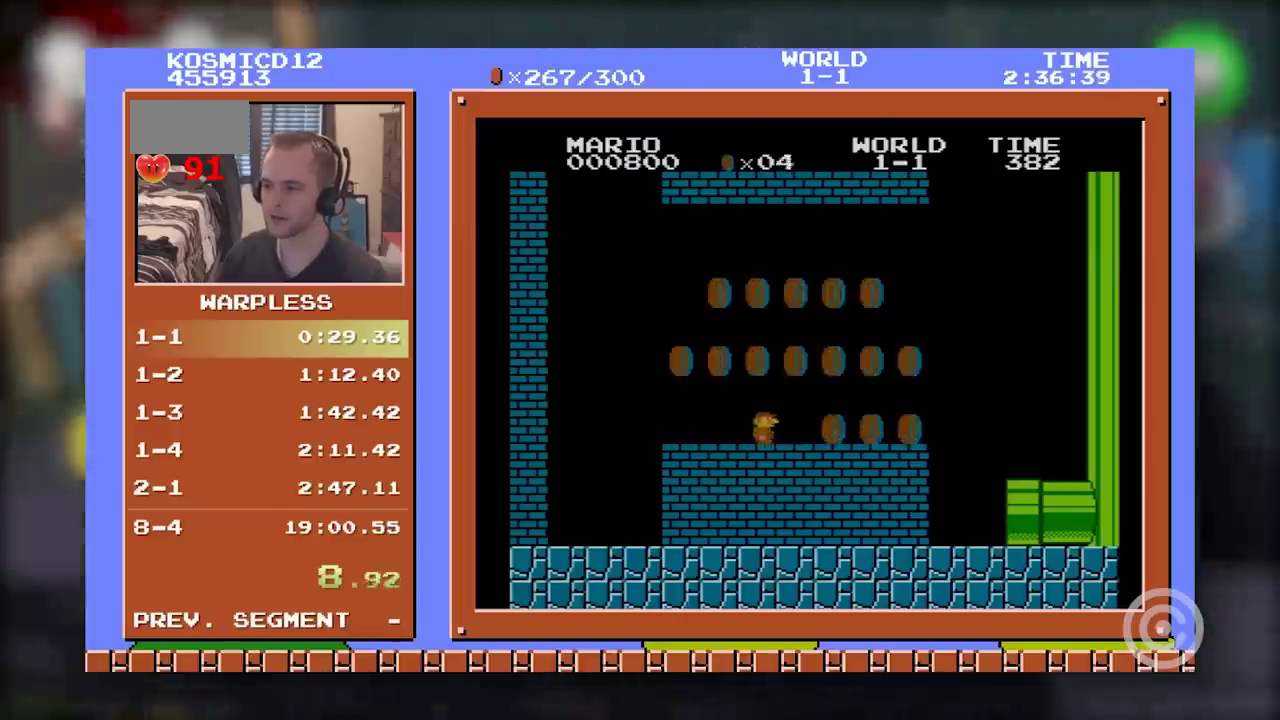
{"buttons": ["B", "DPAD_LEFT"], "events": [[100, "A", "down"], [150, "A", "up"], [317, "DPAD_LEFT", "down"], [317, "DPAD_RIGHT", "up"]]}
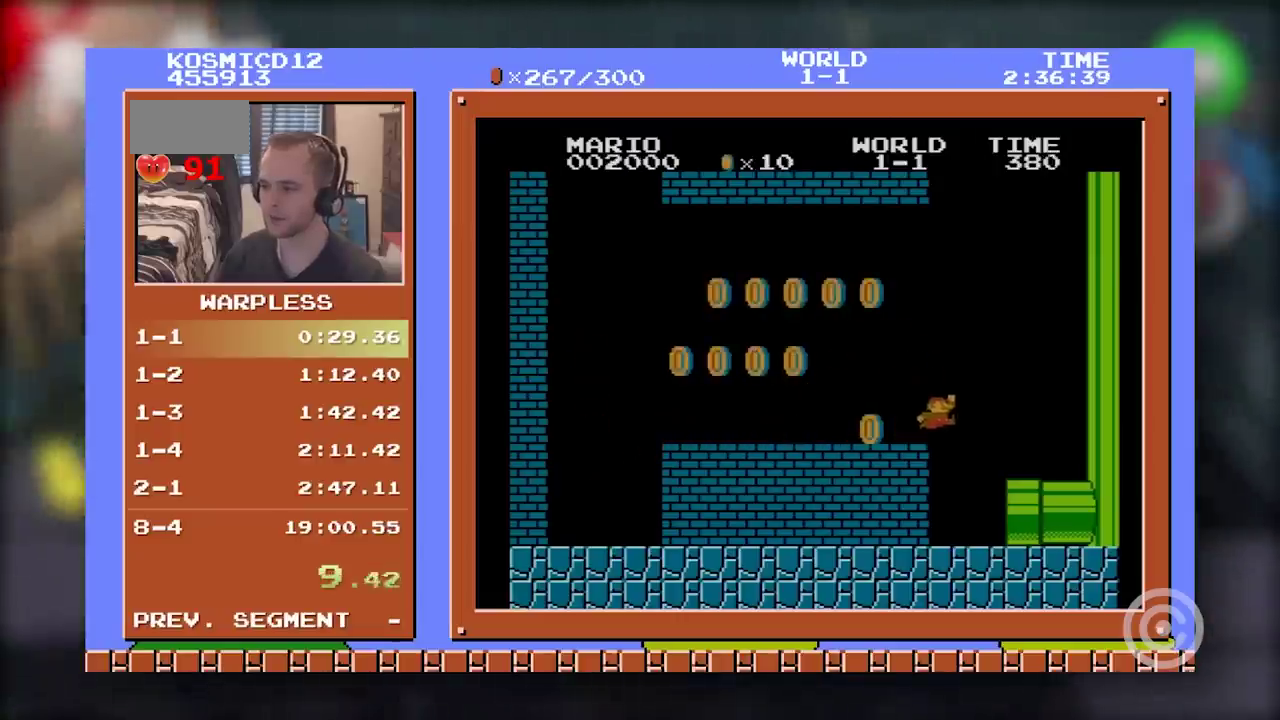
{"buttons": ["DPAD_RIGHT"], "events": [[50, "DPAD_DOWN", "down"], [100, "DPAD_LEFT", "up"], [116, "DPAD_RIGHT", "down"], [183, "DPAD_DOWN", "up"], [467, "B", "up"]]}
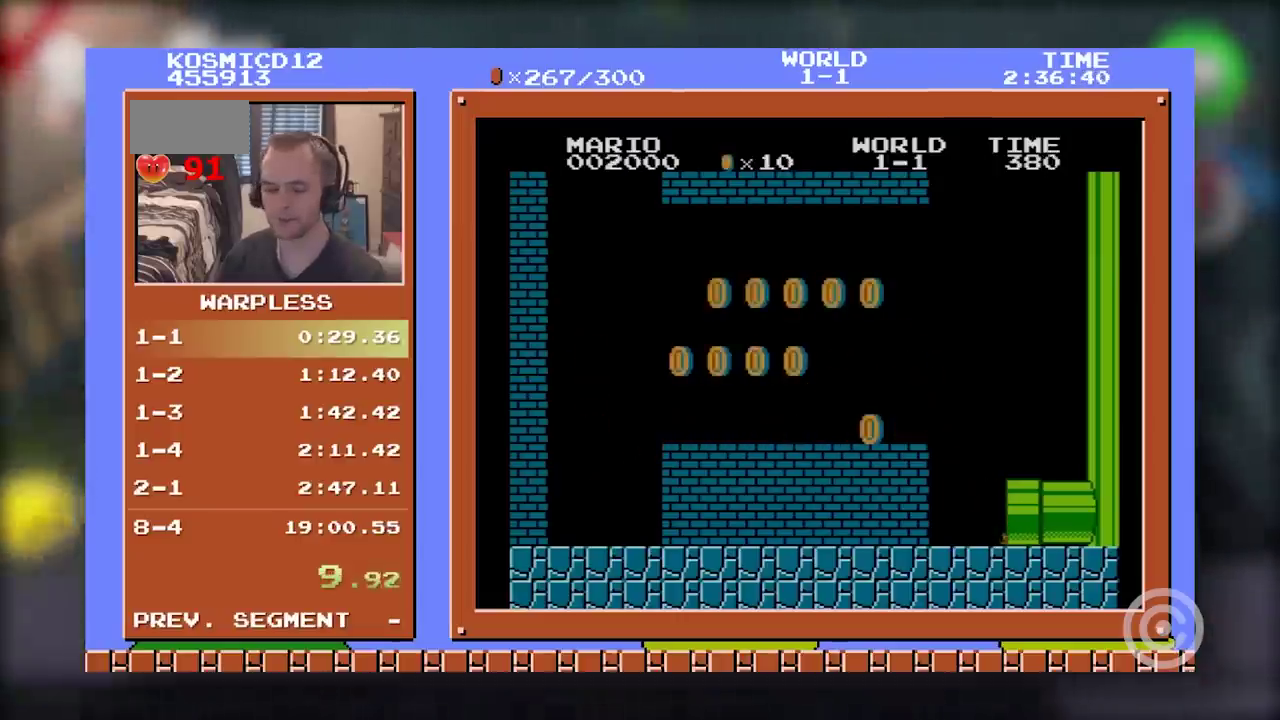
{"buttons": [], "events": [[67, "DPAD_RIGHT", "up"]]}
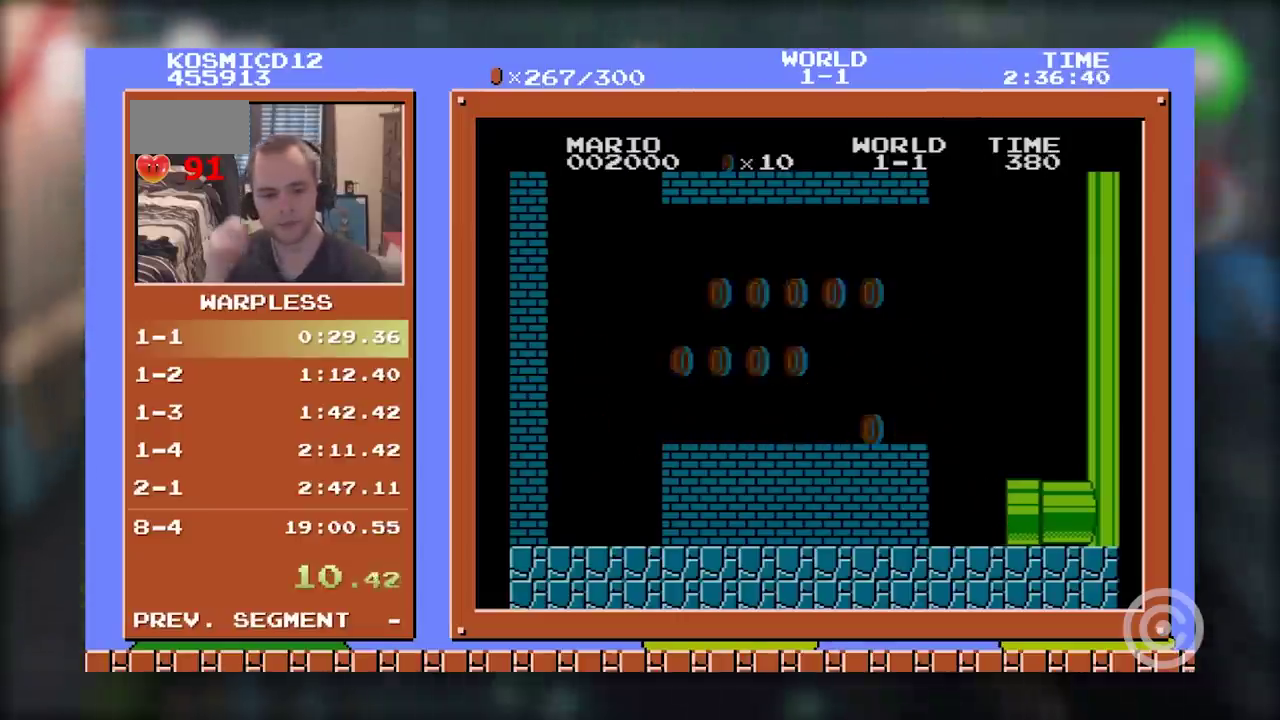
{"buttons": [], "events": []}
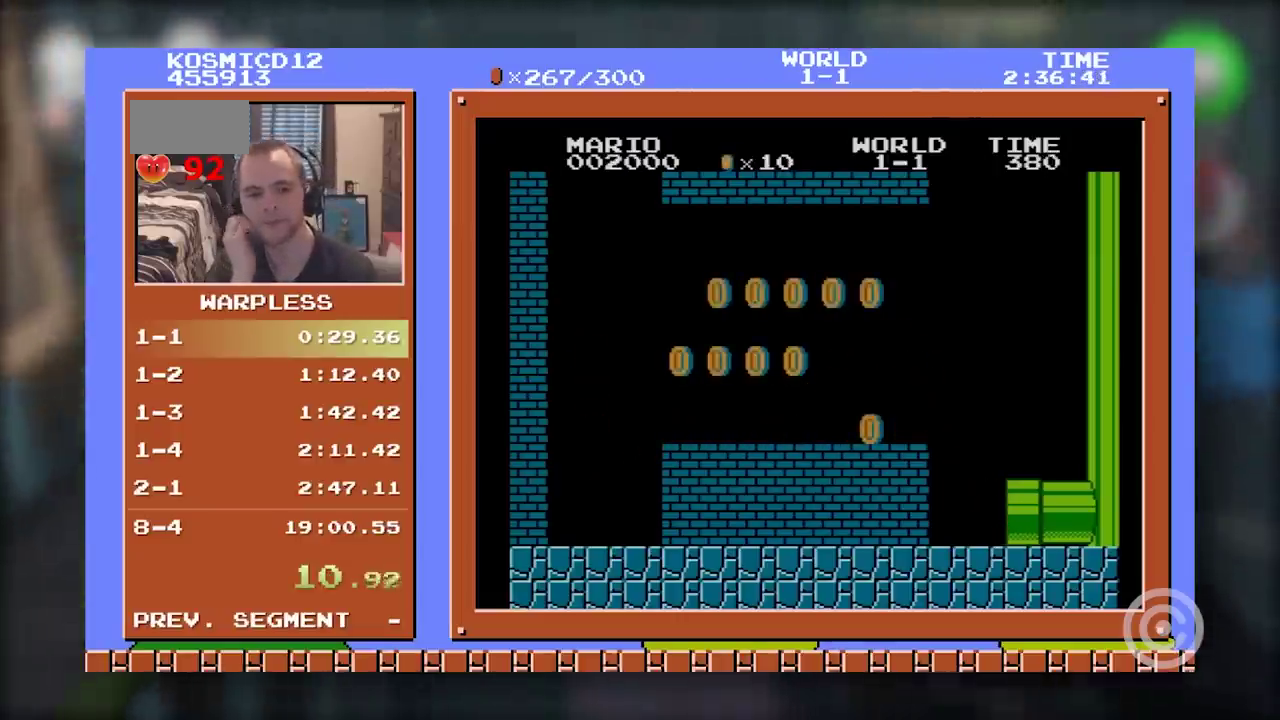
{"buttons": [], "events": []}
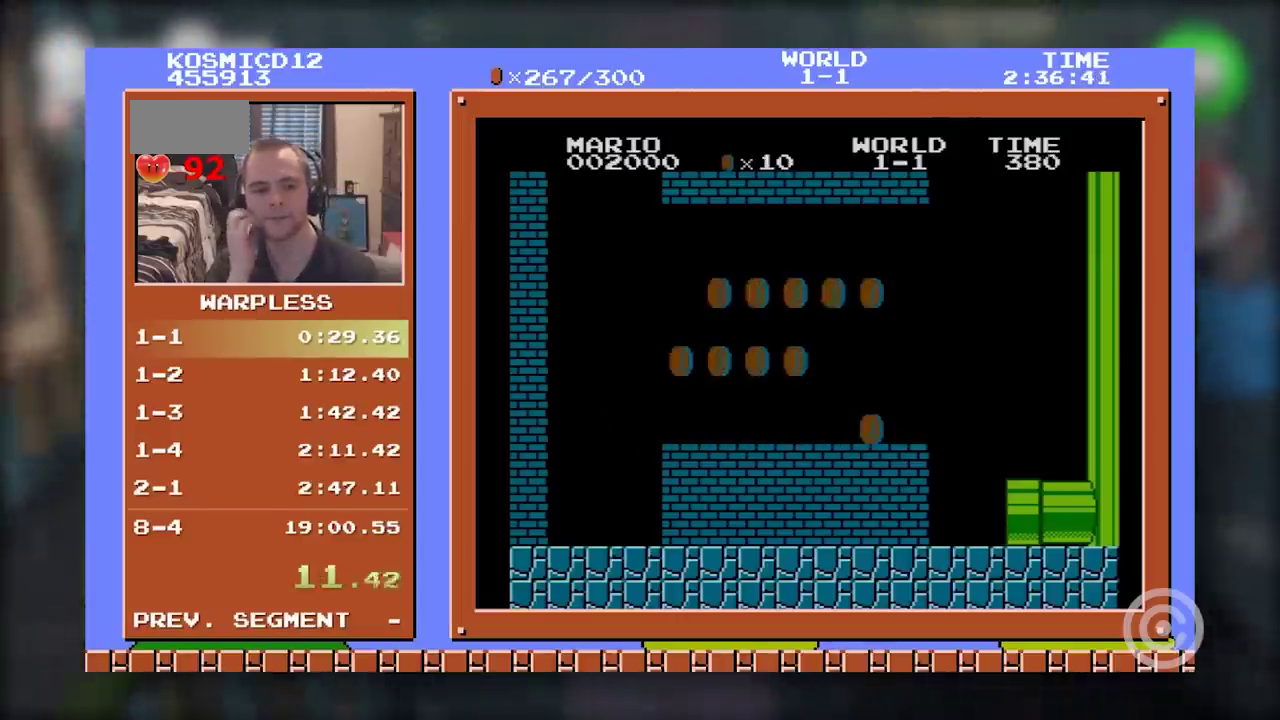
{"buttons": [], "events": []}
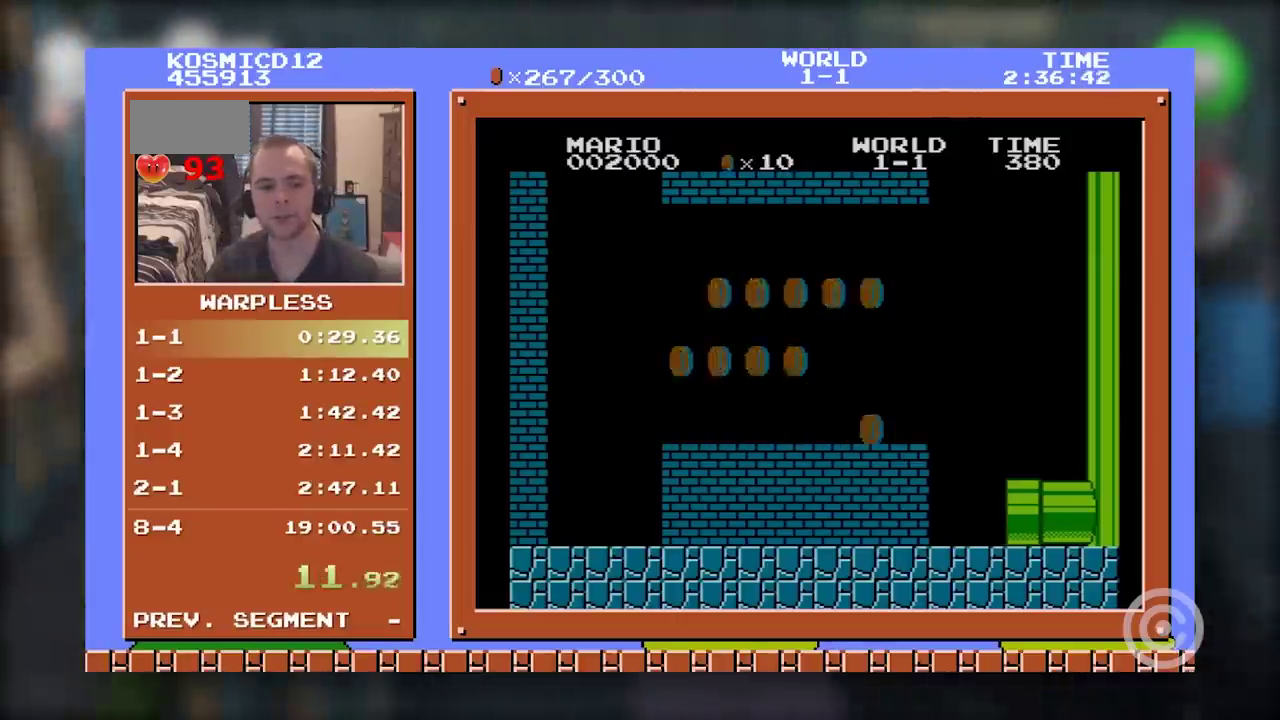
{"buttons": ["B", "DPAD_RIGHT"], "events": [[317, "DPAD_RIGHT", "down"], [401, "A", "down"], [484, "A", "up"], [484, "B", "down"]]}
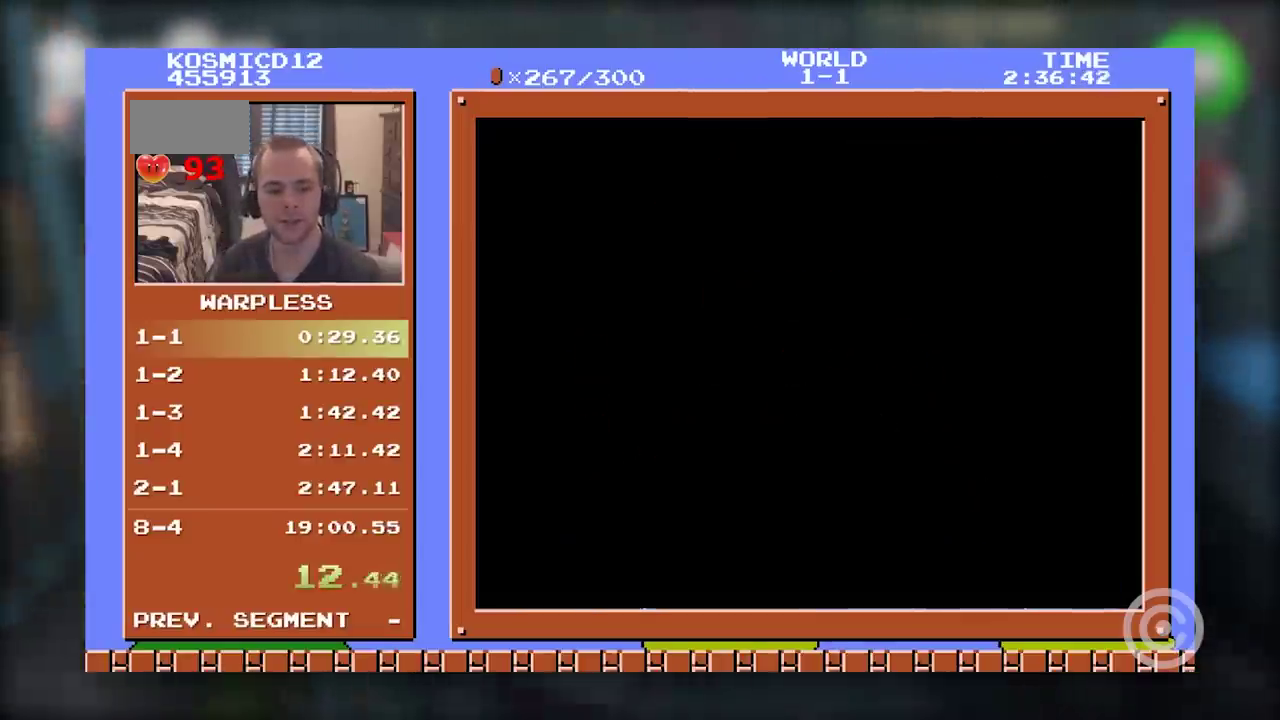
{"buttons": ["B", "DPAD_RIGHT"], "events": []}
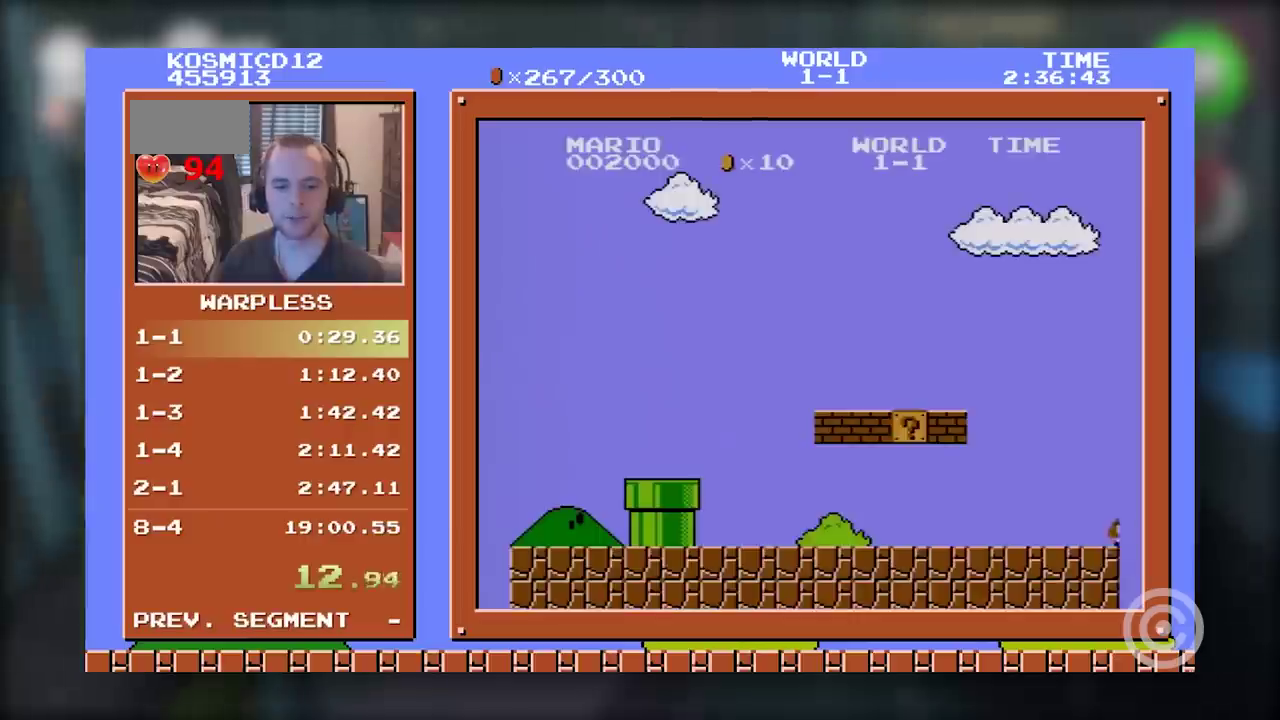
{"buttons": ["B", "DPAD_RIGHT"], "events": []}
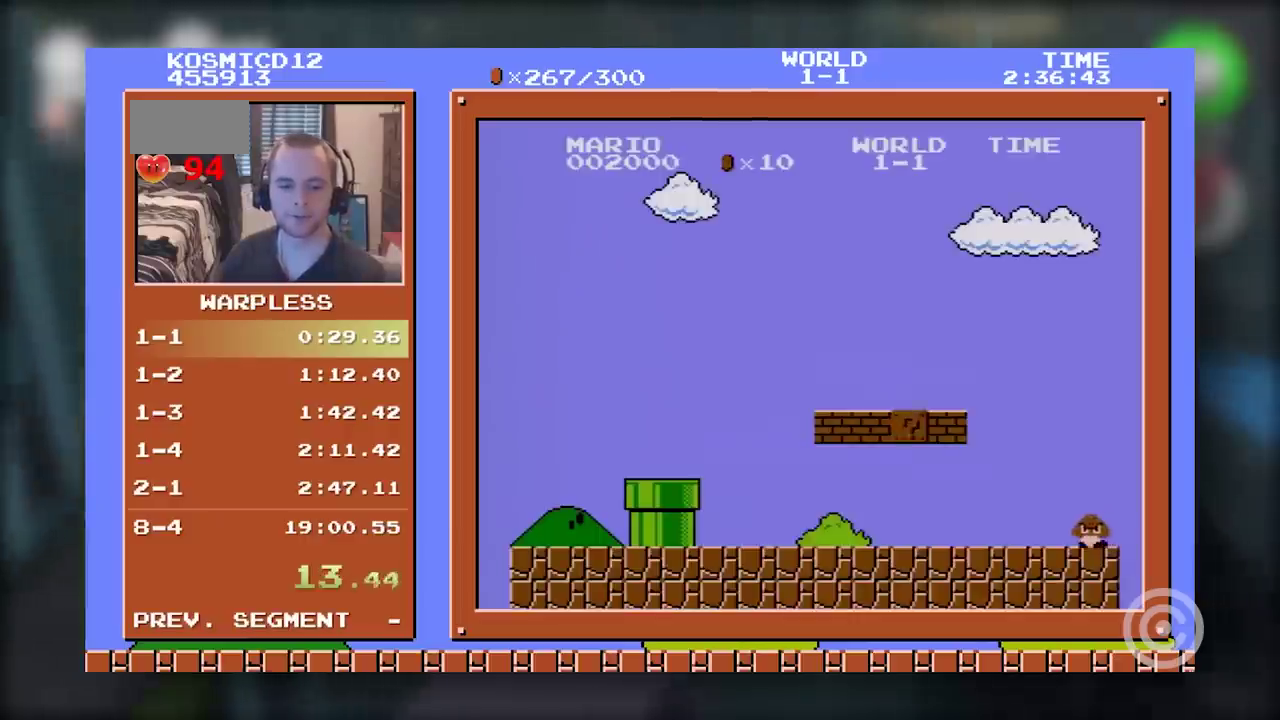
{"buttons": ["B", "DPAD_RIGHT"], "events": []}
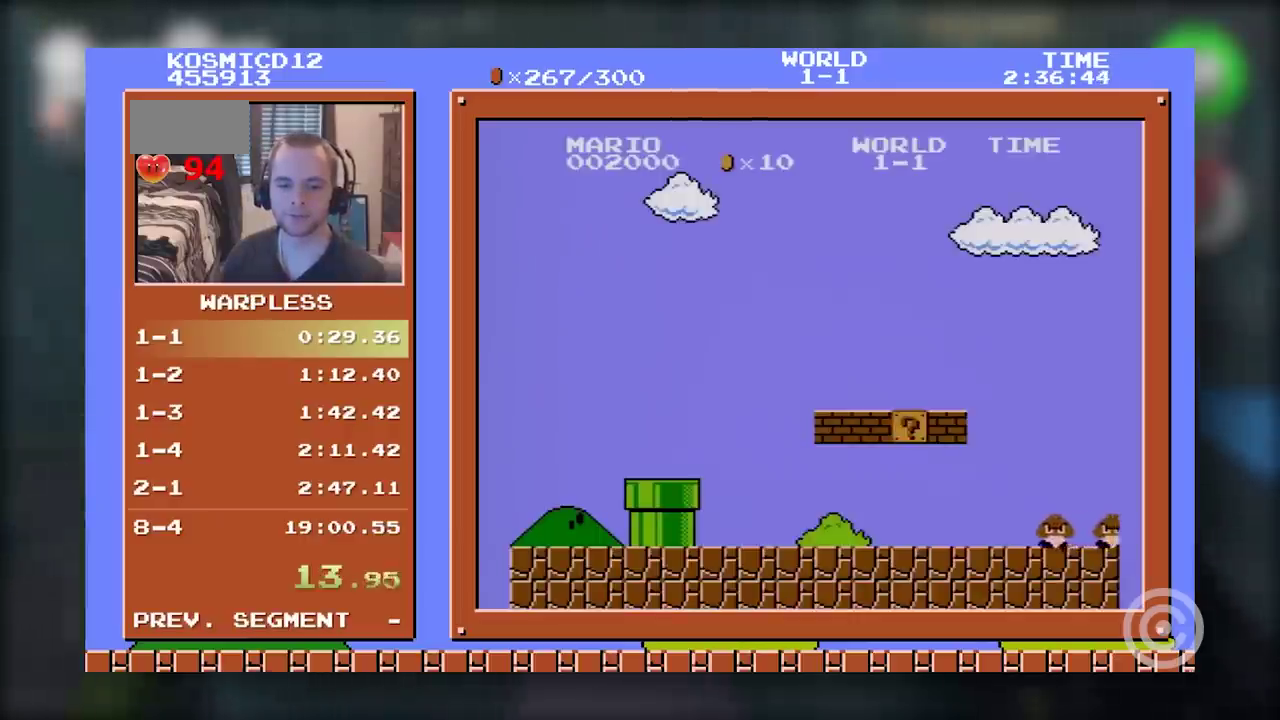
{"buttons": ["B", "DPAD_RIGHT"], "events": []}
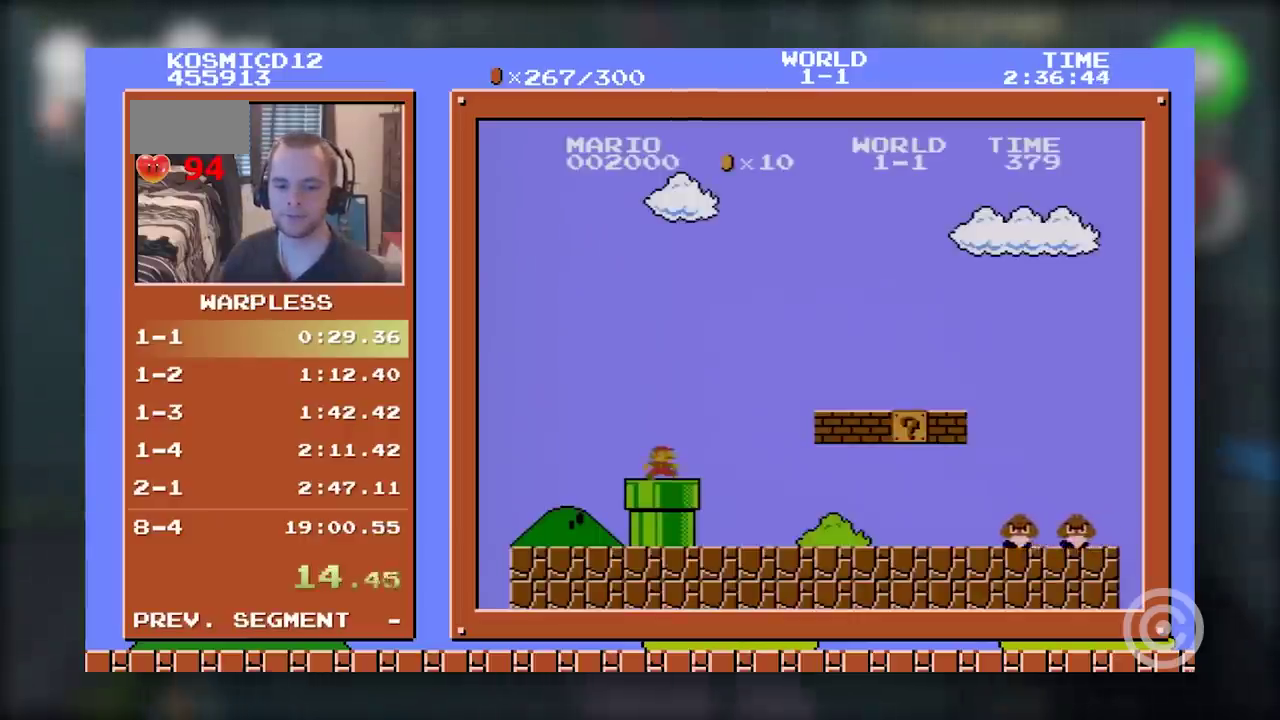
{"buttons": ["B", "DPAD_RIGHT"], "events": []}
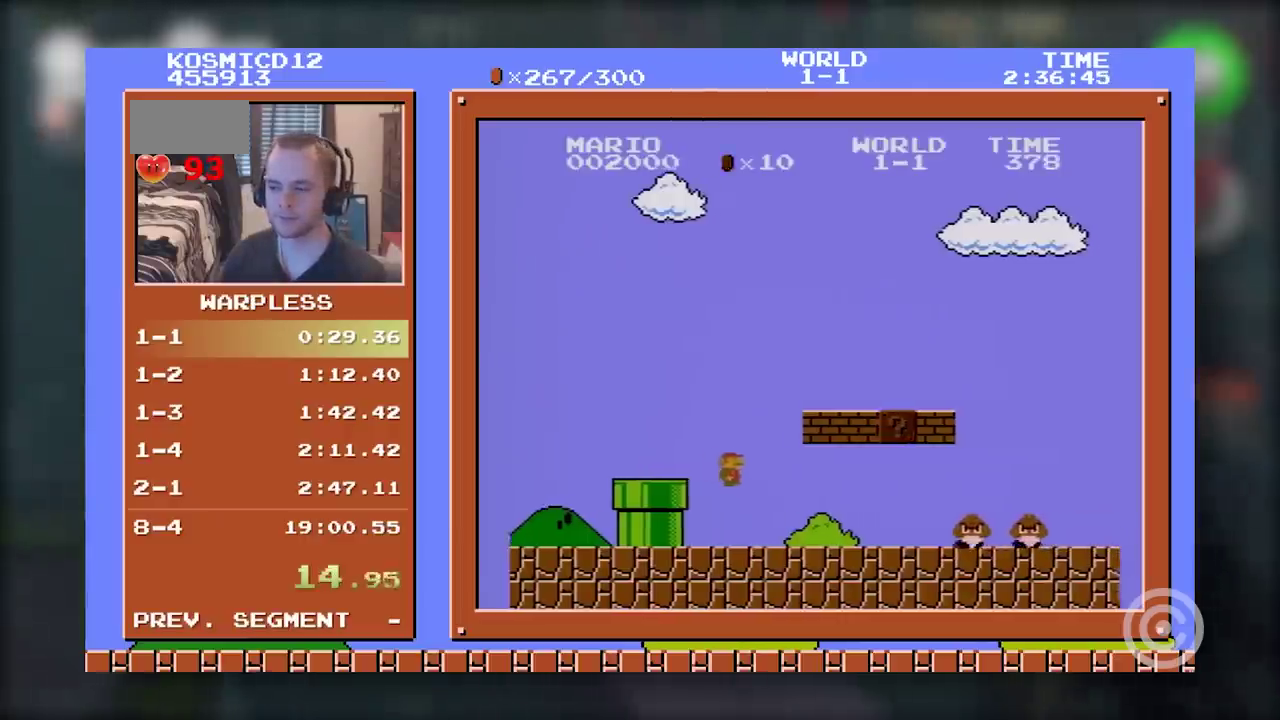
{"buttons": ["B", "DPAD_RIGHT"], "events": [[367, "A", "down"], [451, "A", "up"]]}
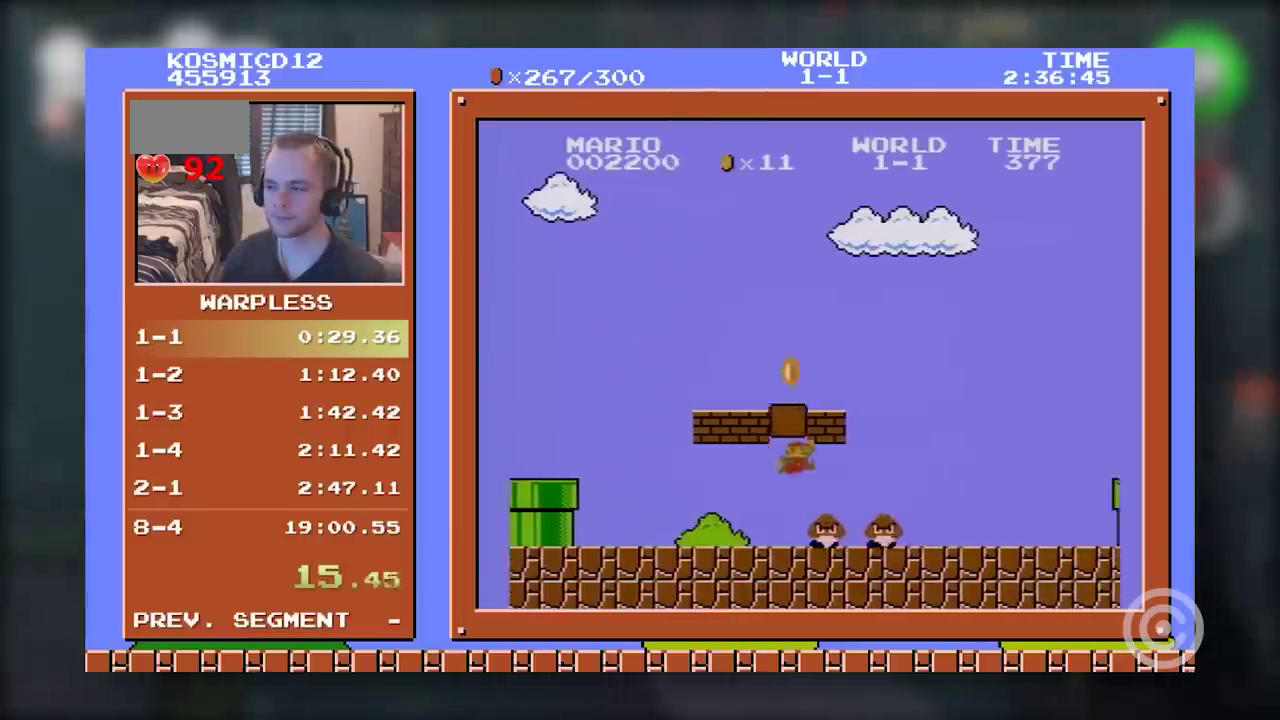
{"buttons": ["B", "DPAD_RIGHT"], "events": []}
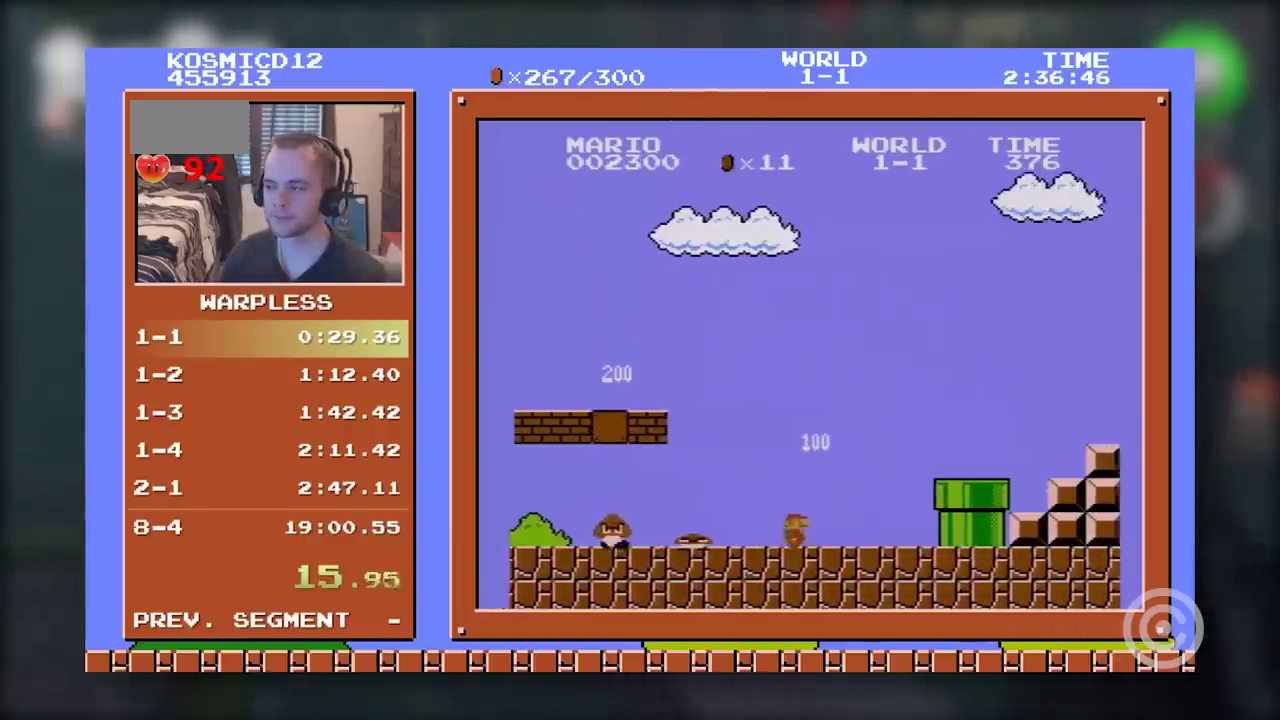
{"buttons": ["A", "B", "DPAD_RIGHT"], "events": [[50, "A", "down"], [167, "A", "up"], [417, "A", "down"]]}
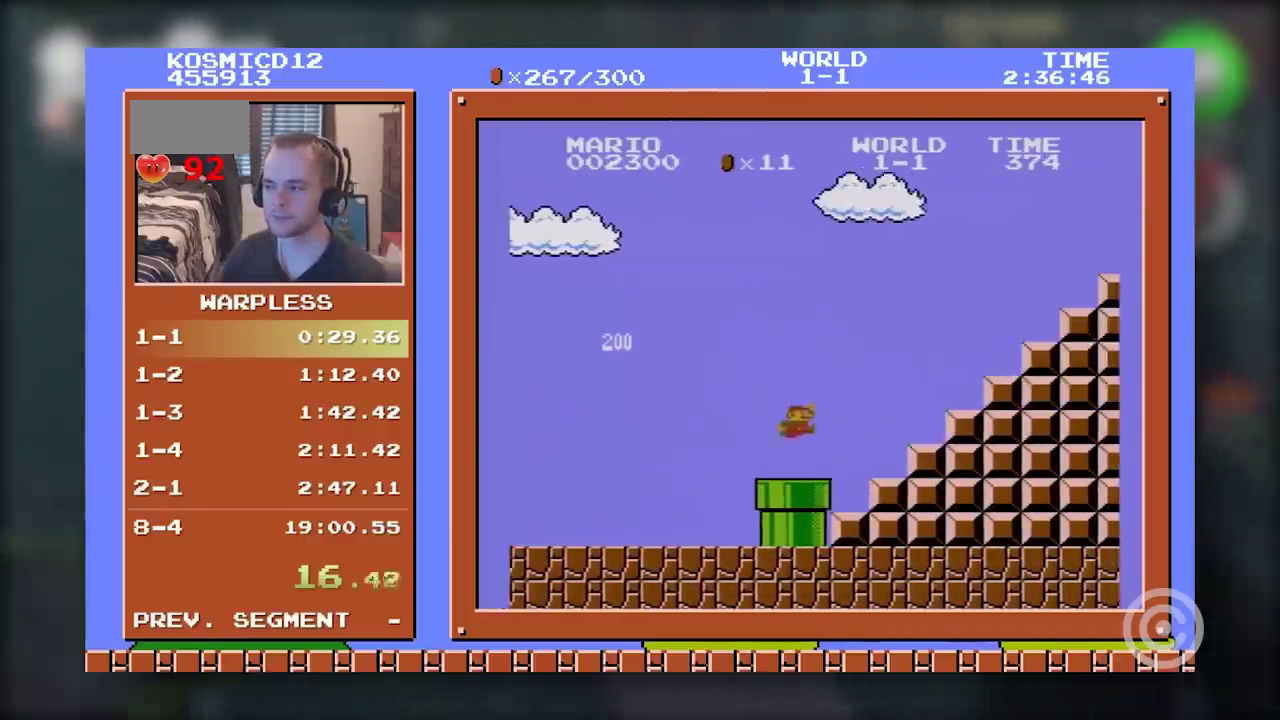
{"buttons": ["DPAD_RIGHT"], "events": [[484, "A", "up"], [484, "B", "up"]]}
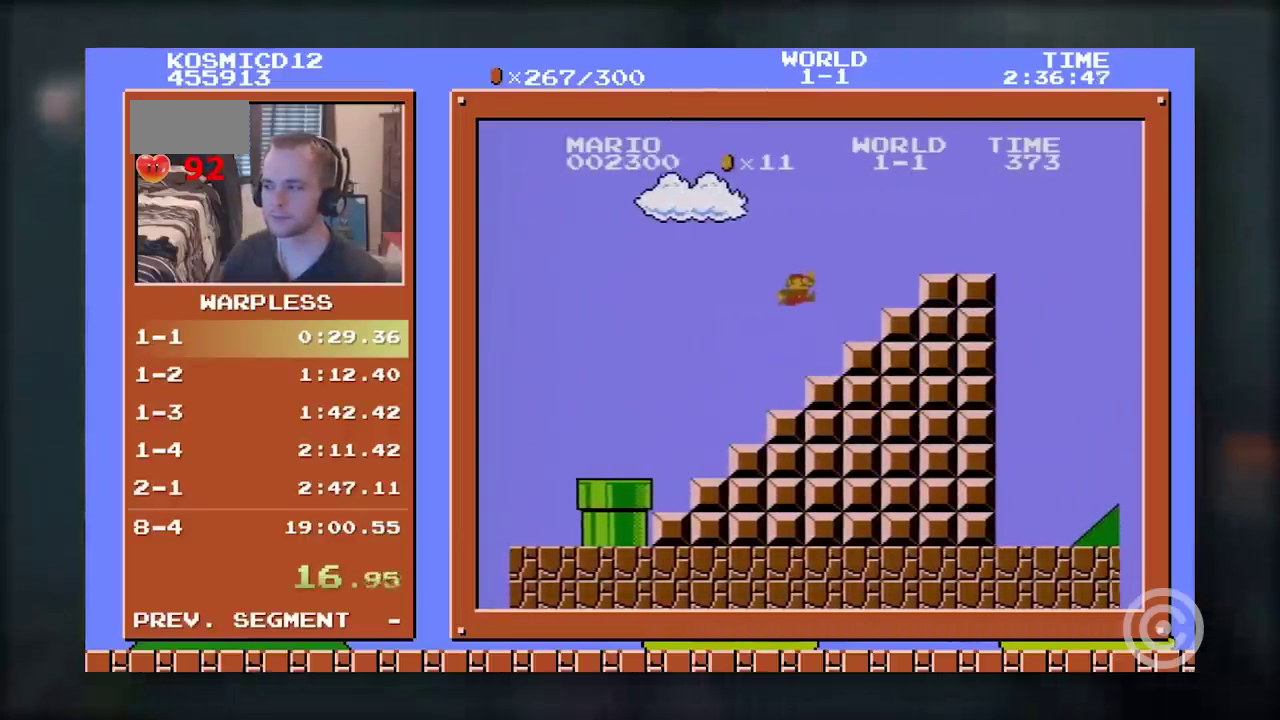
{"buttons": ["A", "B", "DPAD_RIGHT"], "events": [[134, "B", "down"], [150, "A", "down"]]}
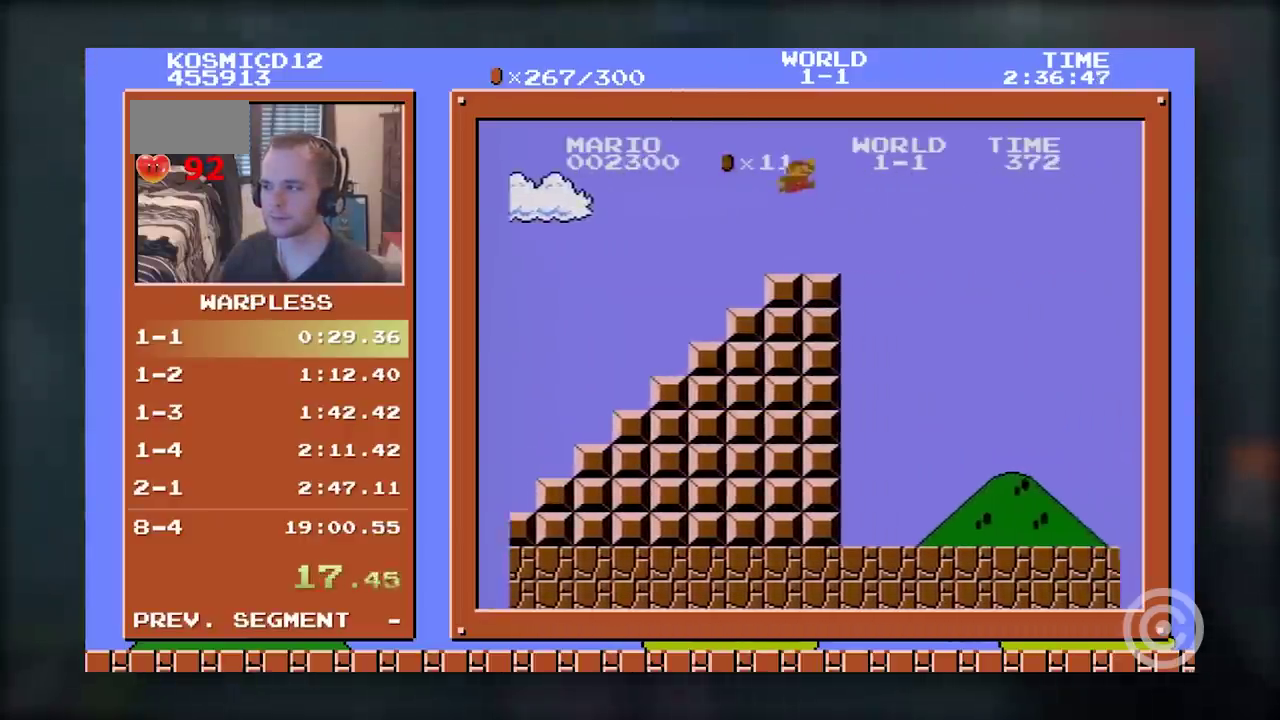
{"buttons": ["A", "B", "DPAD_RIGHT"], "events": []}
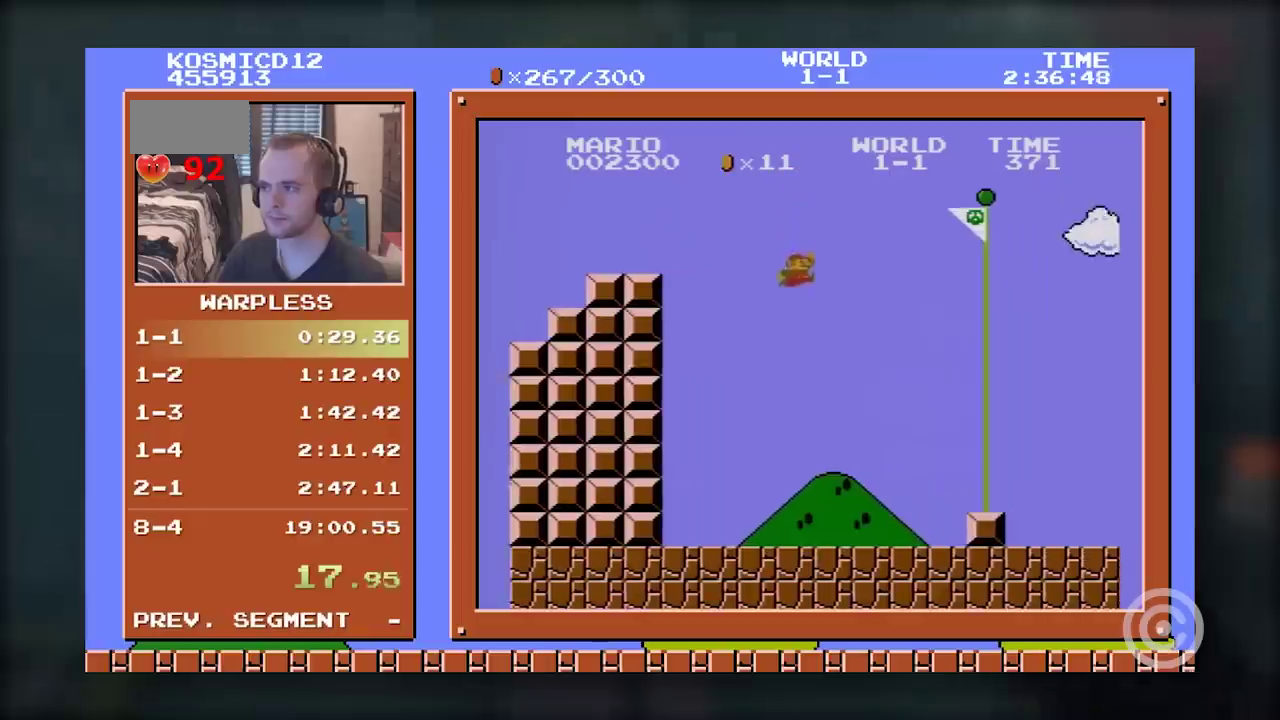
{"buttons": ["DPAD_LEFT"], "events": [[217, "B", "up"], [384, "A", "up"], [384, "DPAD_RIGHT", "up"], [451, "DPAD_LEFT", "down"]]}
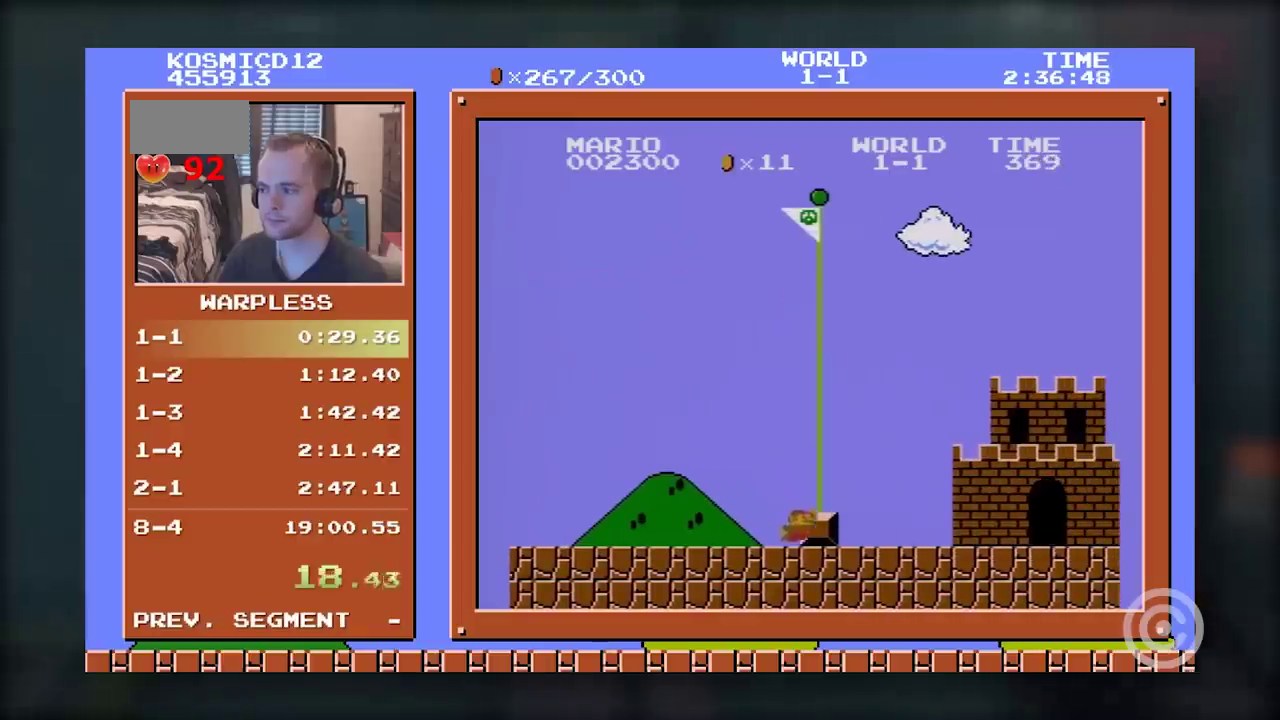
{"buttons": [], "events": [[33, "A", "down"], [33, "DPAD_LEFT", "up"], [116, "A", "up"]]}